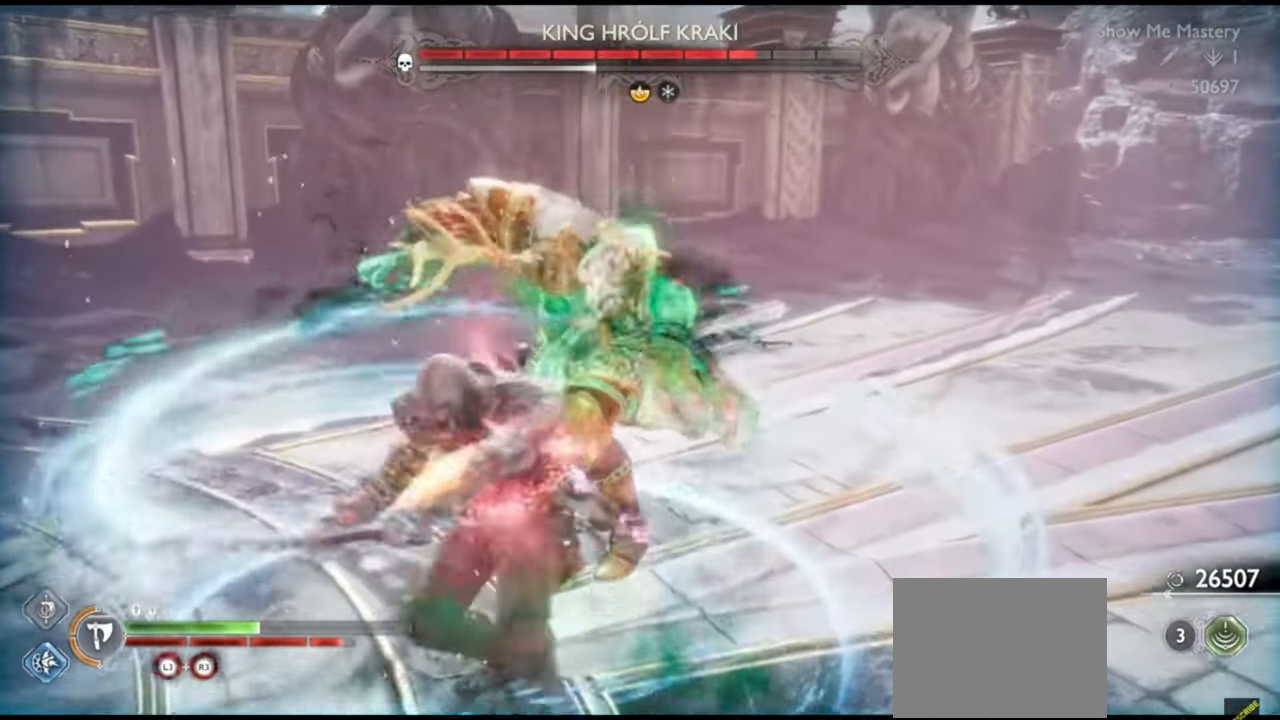
Gameplay with a controller (PlayStation layout); each line is a JSON object with the inputs held at the frame after it (dt_ms = milliseconds from this image to that frame). "events" lists button and stick changes between this image and that frame as [ms after this image, input, new state], when the widget could be followed in between. Not read: L3 R3.
{"dt_ms": 500, "buttons": ["L1", "R1"], "left_stick": "up", "right_stick": "center", "events": [[33, "SQUARE", "down"], [67, "SQUARE", "up"], [150, "SQUARE", "down"], [217, "SQUARE", "up"], [283, "SQUARE", "down"], [350, "SQUARE", "up"], [417, "SQUARE", "down"], [467, "SQUARE", "up"]]}
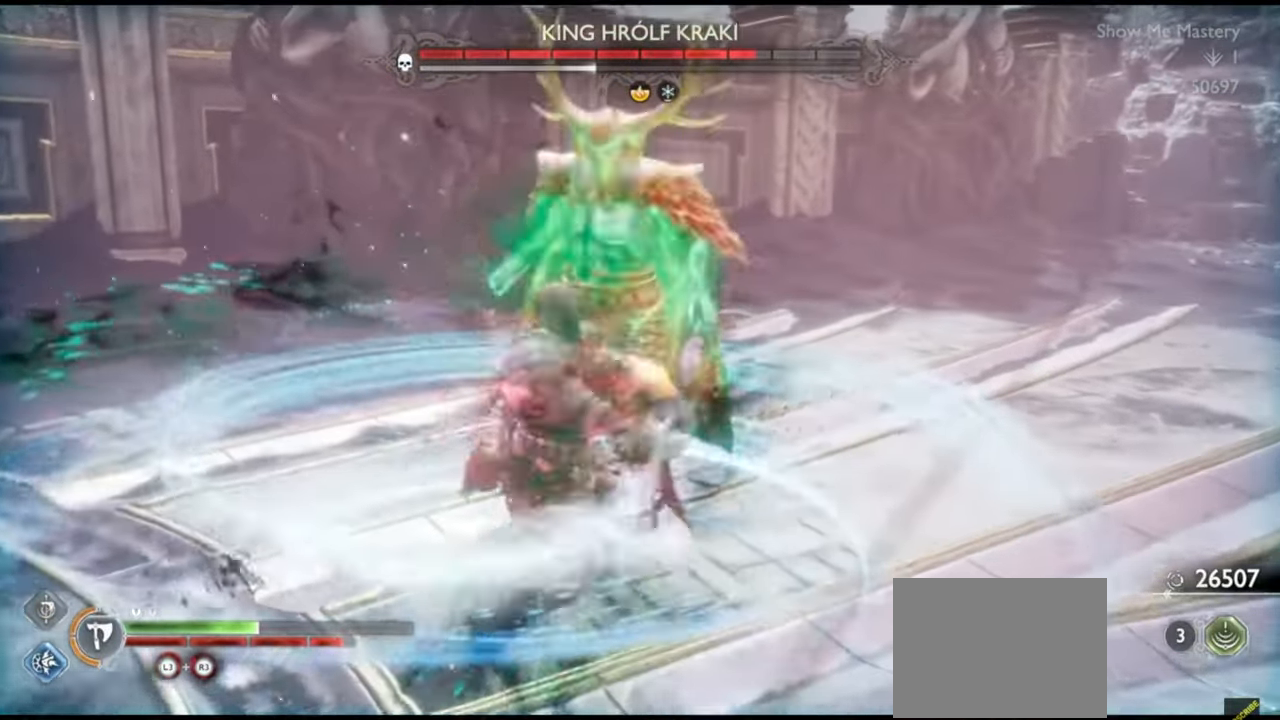
{"dt_ms": 500, "buttons": ["R1"], "left_stick": "center", "right_stick": "center", "events": [[50, "SQUARE", "down"], [117, "SQUARE", "up"], [200, "SQUARE", "down"], [250, "SQUARE", "up"], [317, "SQUARE", "down"], [350, "SQUARE", "up"], [433, "SQUARE", "down"], [500, "L1", "up"], [500, "SQUARE", "up"], [500, "left_stick", "center"]]}
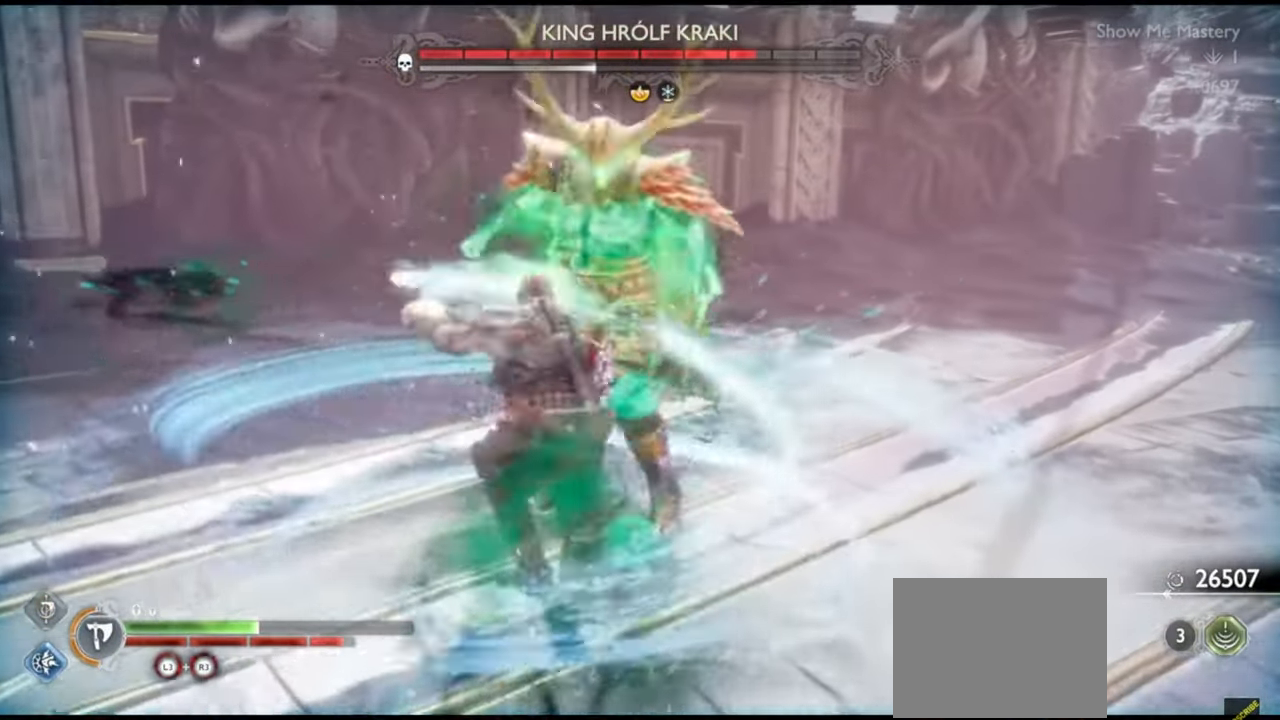
{"dt_ms": 500, "buttons": ["L1", "R2"], "left_stick": "up", "right_stick": "center", "events": [[83, "SQUARE", "down"], [133, "SQUARE", "up"], [133, "left_stick", "up"], [150, "R1", "up"], [167, "L1", "down"], [300, "R2", "down"], [400, "R2", "up"], [483, "R2", "down"]]}
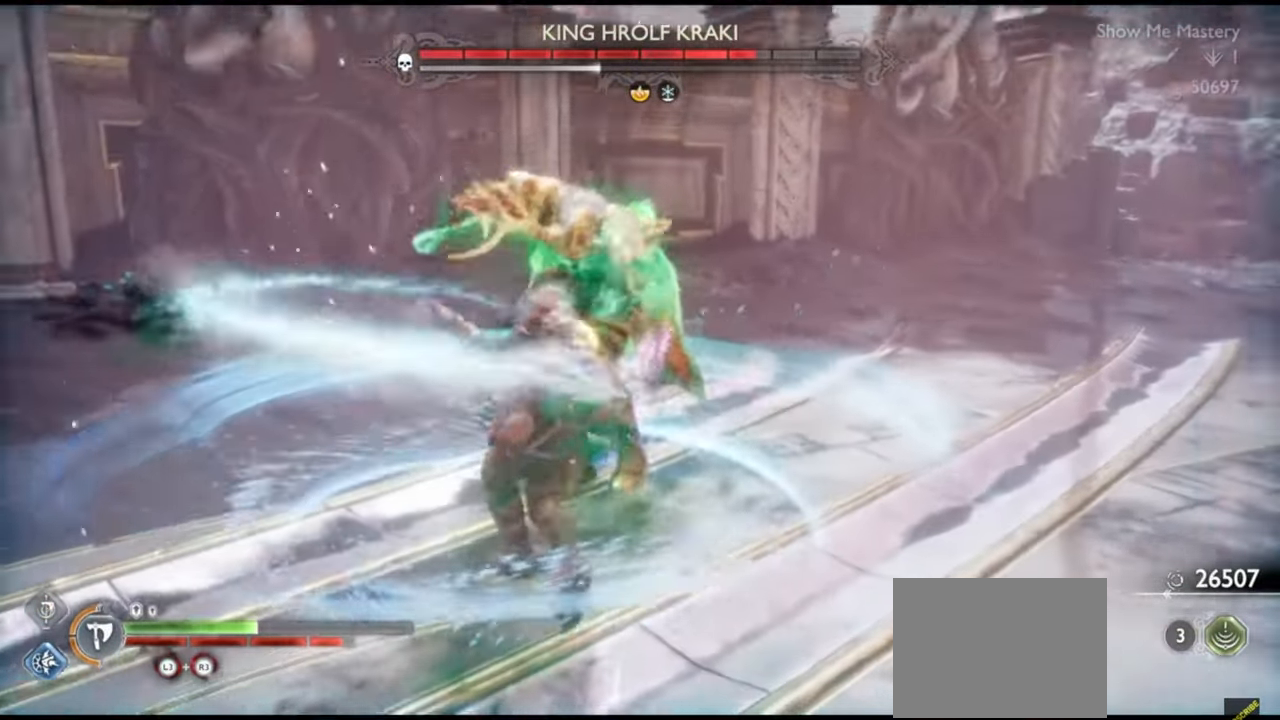
{"dt_ms": 500, "buttons": ["L1", "R2"], "left_stick": "up", "right_stick": "center"}
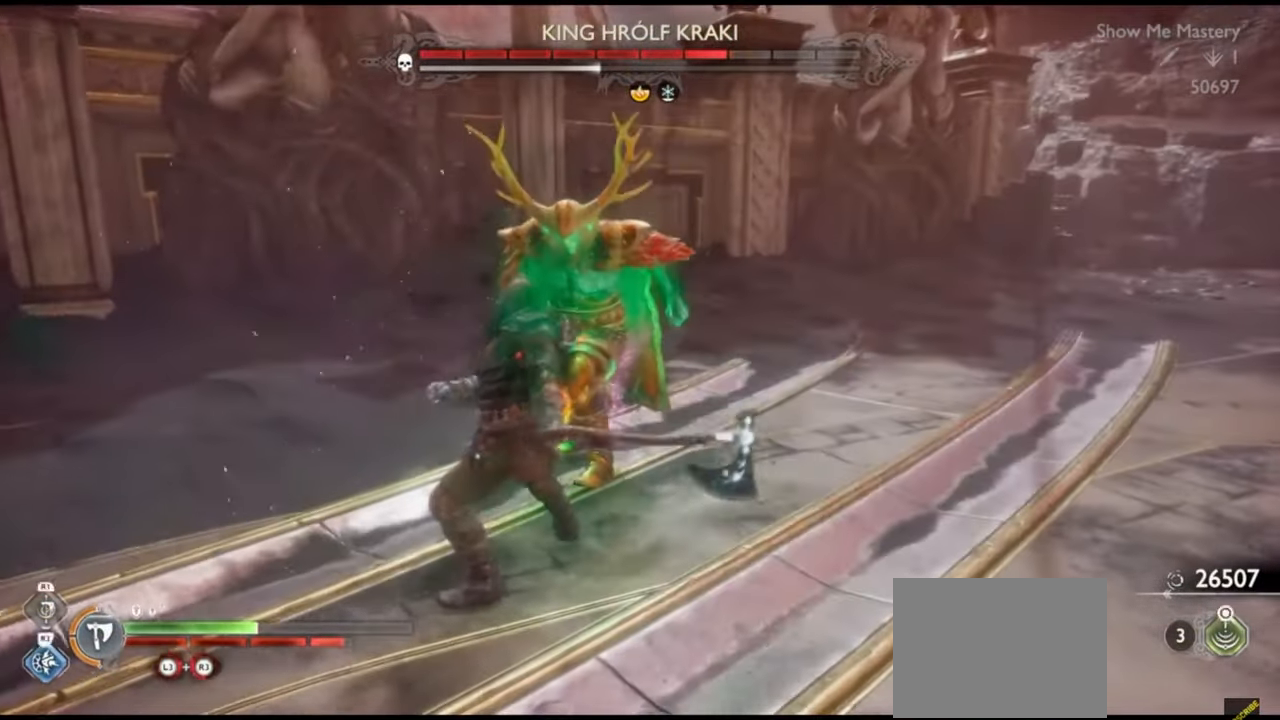
{"dt_ms": 500, "buttons": ["L1", "R2"], "left_stick": "up", "right_stick": "center", "events": [[100, "R2", "up"], [133, "R2", "down"], [267, "R2", "up"], [300, "R2", "down"], [433, "R2", "up"], [500, "R2", "down"]]}
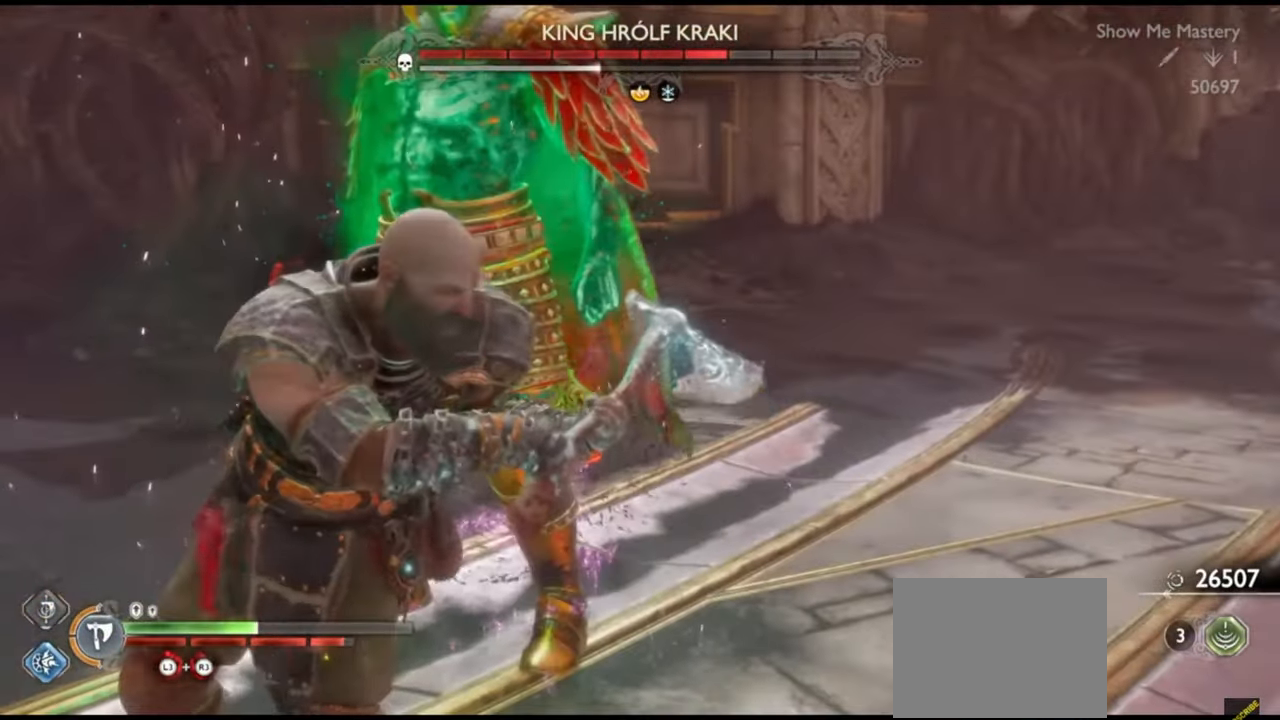
{"dt_ms": 500, "buttons": ["L1"], "left_stick": "up", "right_stick": "center", "events": [[117, "R2", "up"], [167, "R2", "down"], [300, "R2", "up"], [350, "R2", "down"], [483, "R2", "up"]]}
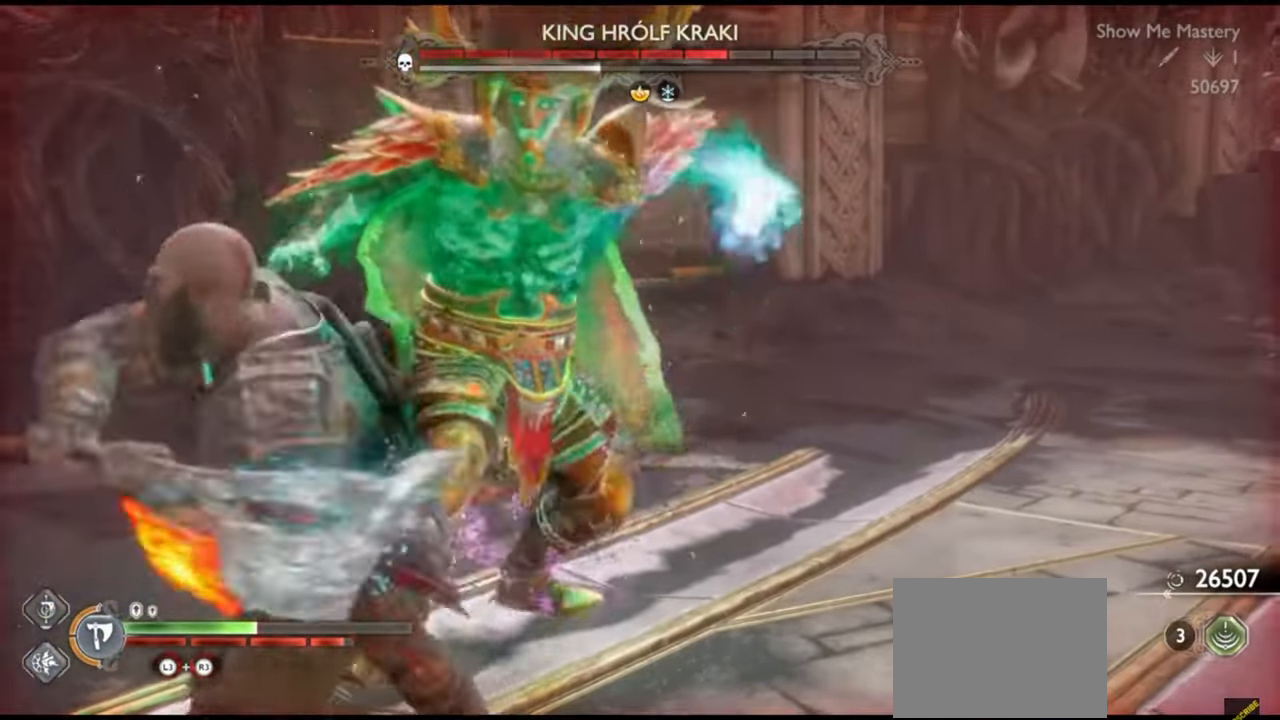
{"dt_ms": 500, "buttons": ["L1"], "left_stick": "up", "right_stick": "center", "events": [[33, "R2", "down"], [83, "right_stick", "up"], [133, "right_stick", "center"], [150, "R2", "up"], [217, "R2", "down"], [333, "R2", "up"], [400, "R2", "down"], [500, "R2", "up"]]}
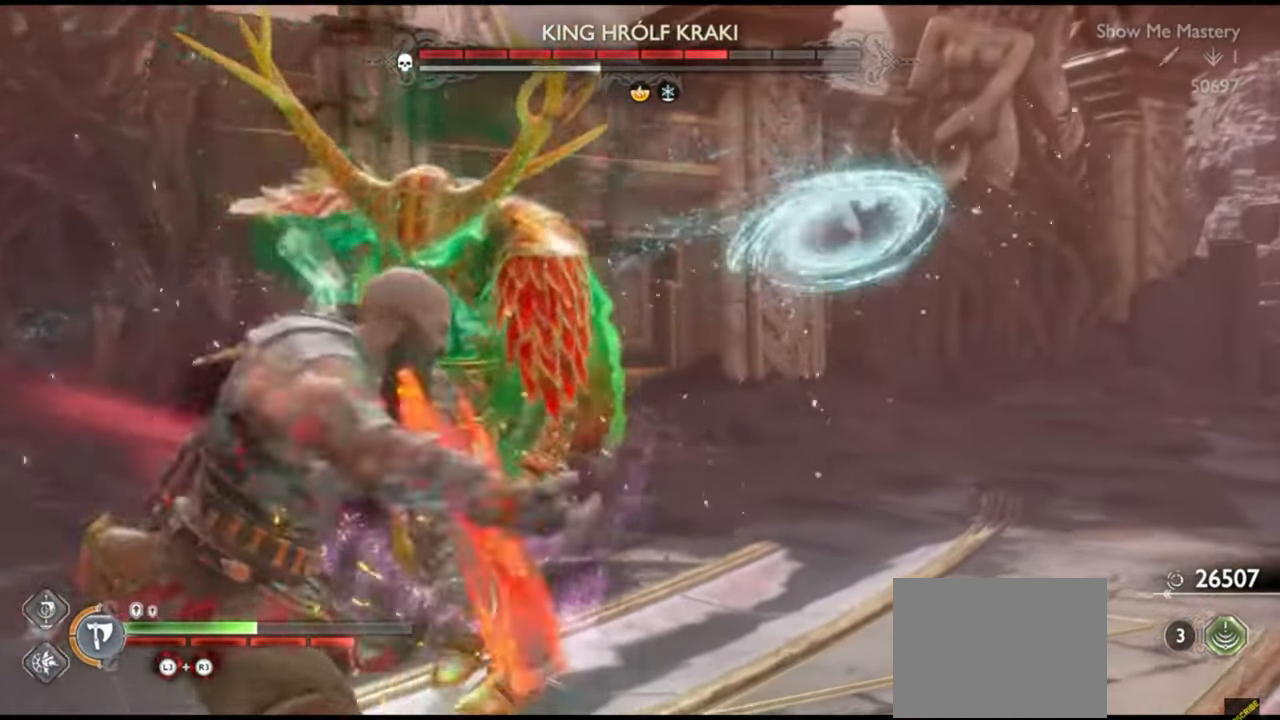
{"dt_ms": 500, "buttons": ["L1", "R2"], "left_stick": "up", "right_stick": "center", "events": [[67, "R2", "down"], [183, "R2", "up"], [233, "R2", "down"], [350, "R2", "up"], [350, "right_stick", "down"], [417, "R2", "down"], [433, "right_stick", "center"]]}
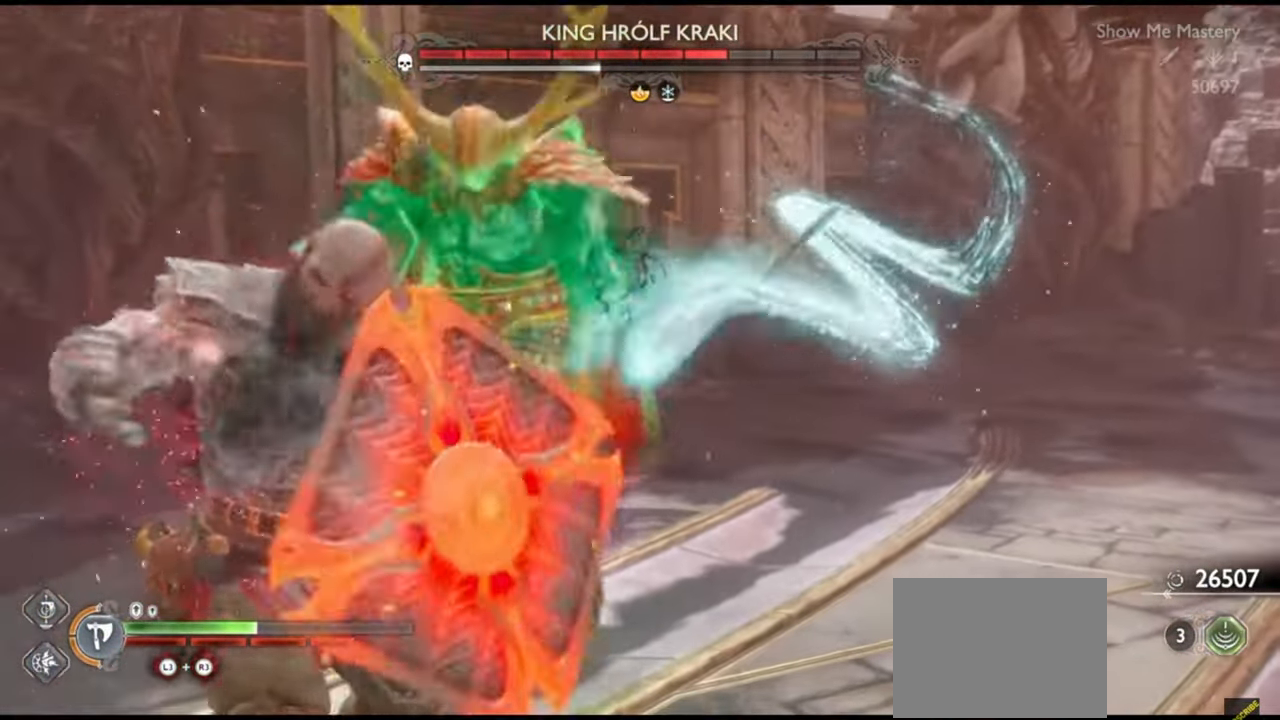
{"dt_ms": 500, "buttons": ["L1", "R2"], "left_stick": "up", "right_stick": "center", "events": [[33, "R2", "up"], [83, "R2", "down"], [200, "R2", "up"], [267, "R2", "down"], [383, "R2", "up"], [433, "R2", "down"]]}
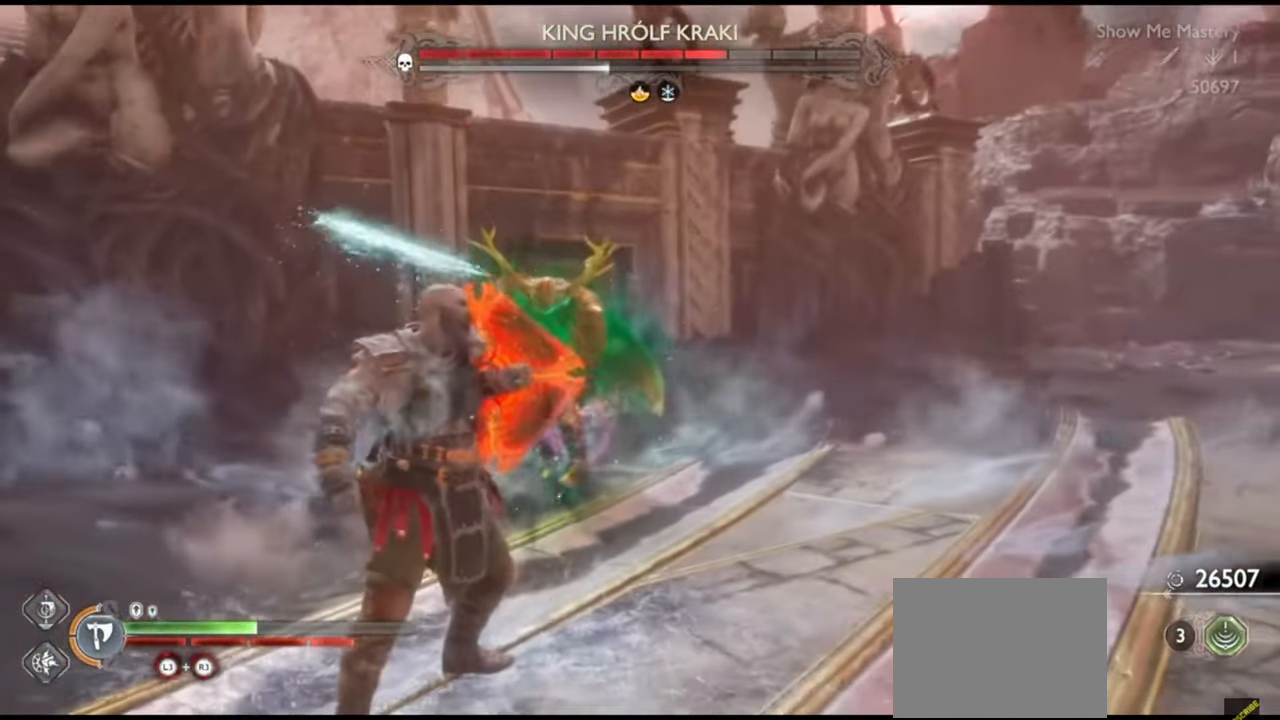
{"dt_ms": 500, "buttons": ["L1", "R2"], "left_stick": "up", "right_stick": "center", "events": [[67, "R2", "up"], [100, "R2", "down"], [233, "R2", "up"], [283, "R2", "down"], [417, "R2", "up"], [467, "R2", "down"]]}
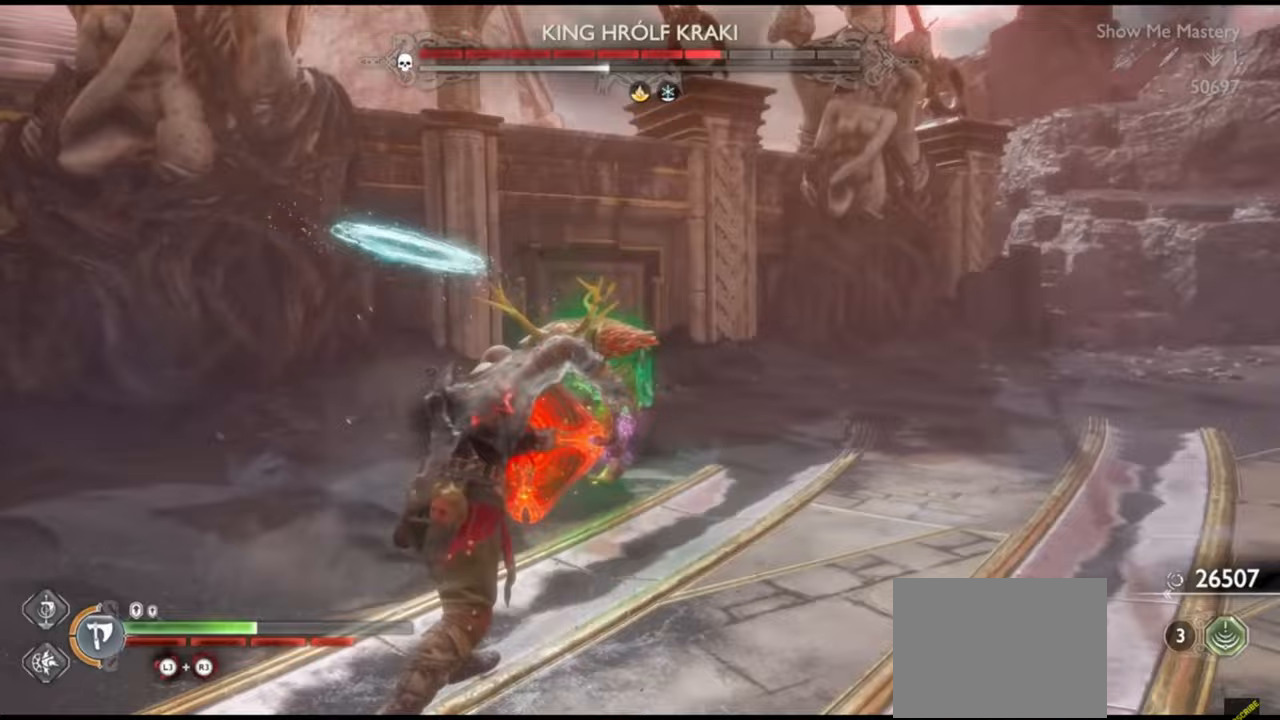
{"dt_ms": 500, "buttons": ["L1", "R2"], "left_stick": "up", "right_stick": "center", "events": [[83, "R2", "up"], [150, "R2", "down"], [267, "R2", "up"], [317, "R2", "down"], [450, "R2", "up"], [483, "R2", "down"]]}
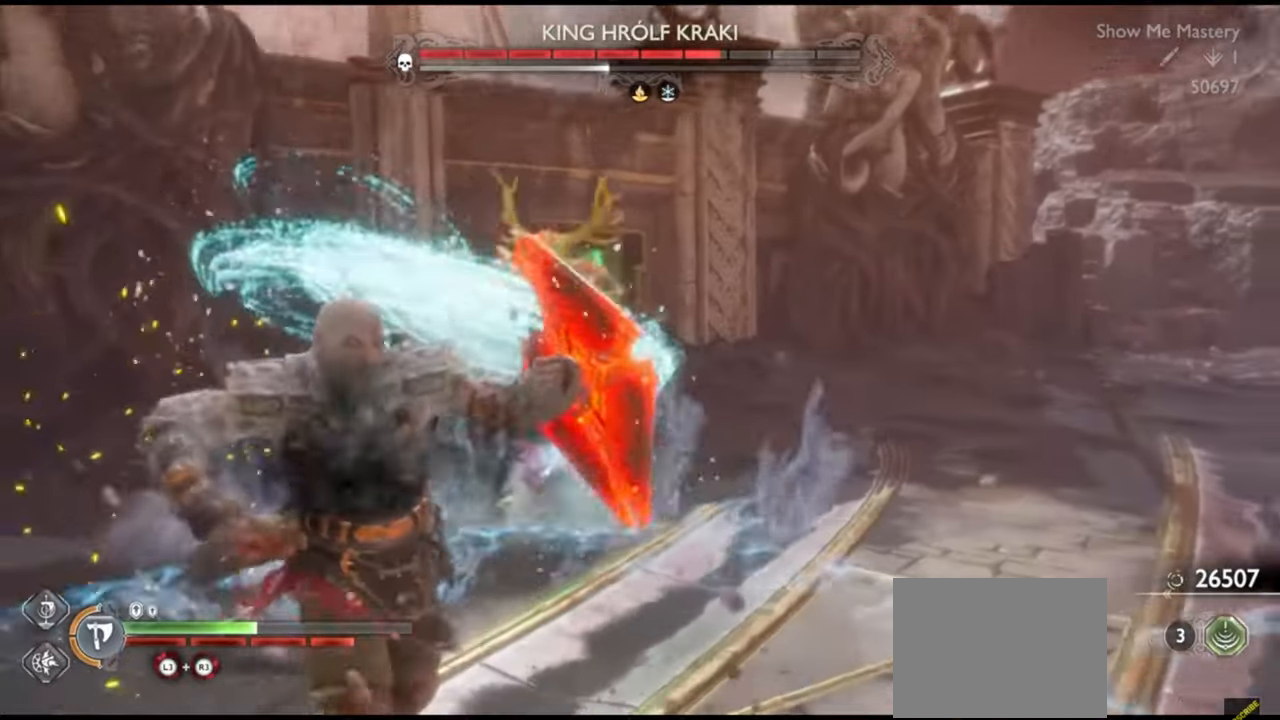
{"dt_ms": 500, "buttons": ["L1", "R2"], "left_stick": "up", "right_stick": "center", "events": [[117, "R2", "up"], [167, "R2", "down"], [283, "R2", "up"], [333, "R2", "down"], [450, "R2", "up"], [500, "R2", "down"]]}
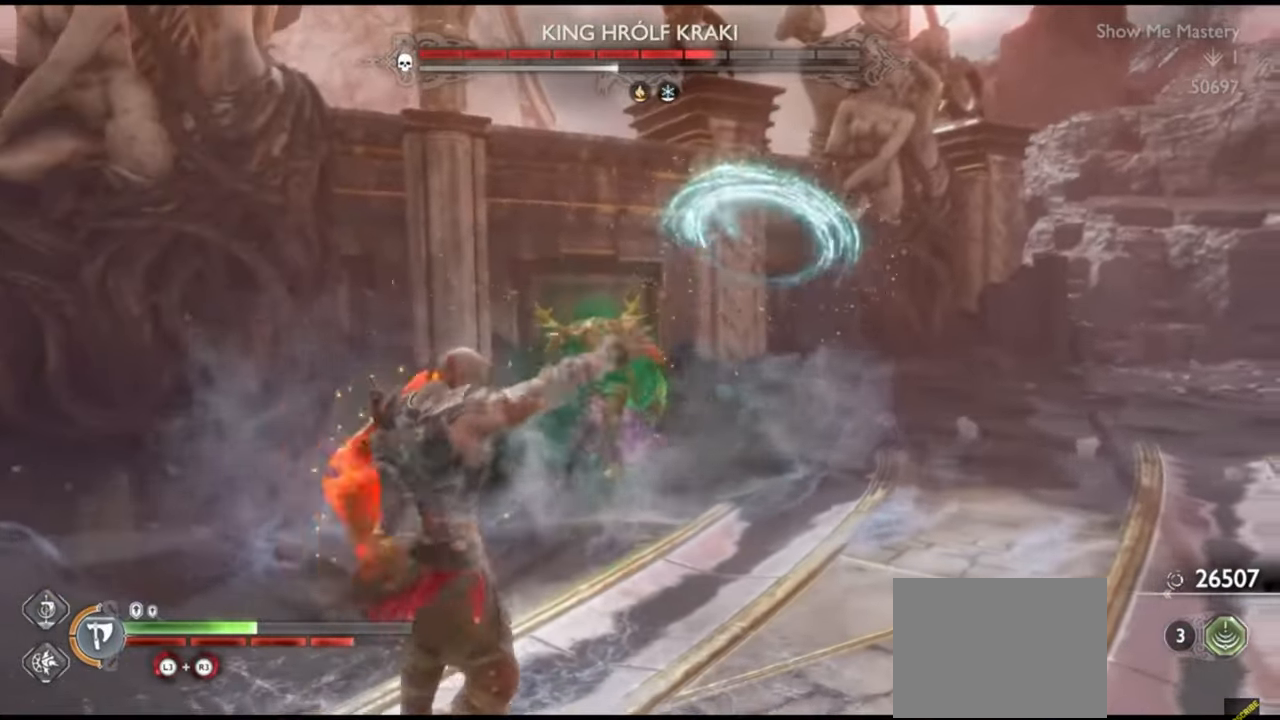
{"dt_ms": 500, "buttons": [], "left_stick": "center", "right_stick": "center", "events": [[117, "R2", "up"], [217, "R2", "down"], [267, "SQUARE", "down"], [333, "SQUARE", "up"], [383, "R2", "up"], [417, "SQUARE", "down"], [483, "left_stick", "center"], [500, "L1", "up"], [500, "SQUARE", "up"]]}
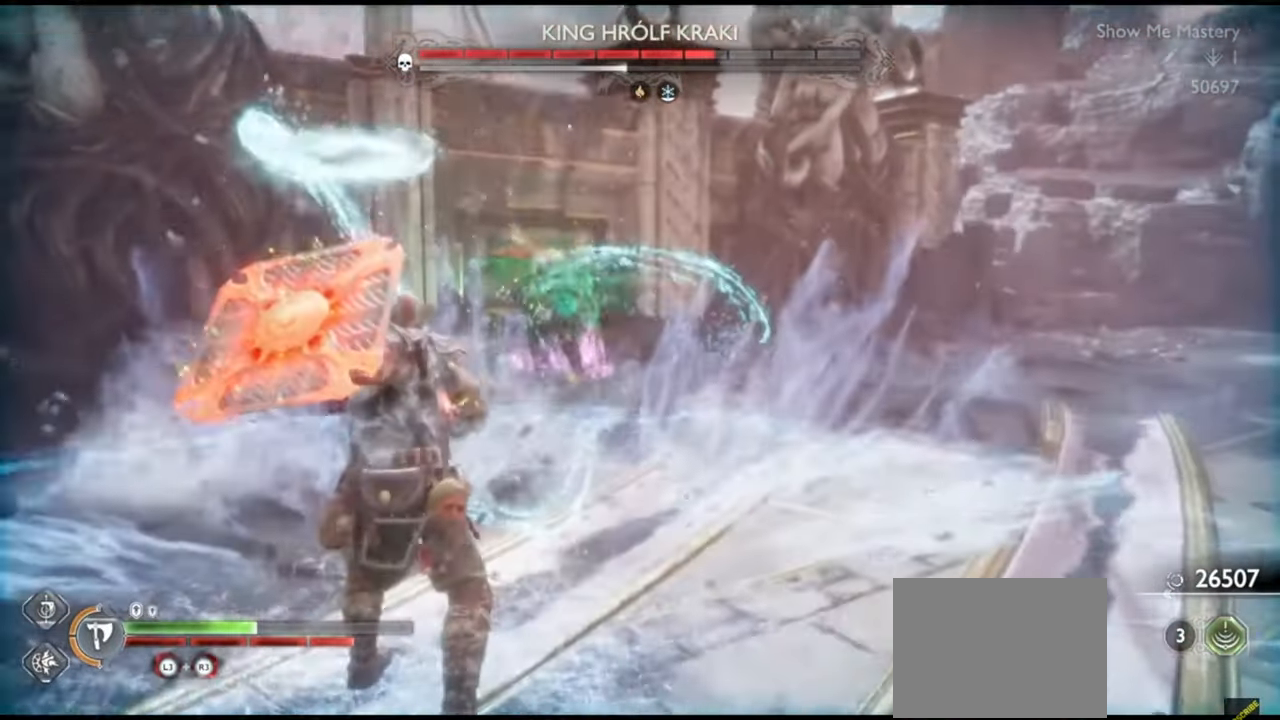
{"dt_ms": 500, "buttons": [], "left_stick": "up", "right_stick": "center", "events": [[267, "left_stick", "up"]]}
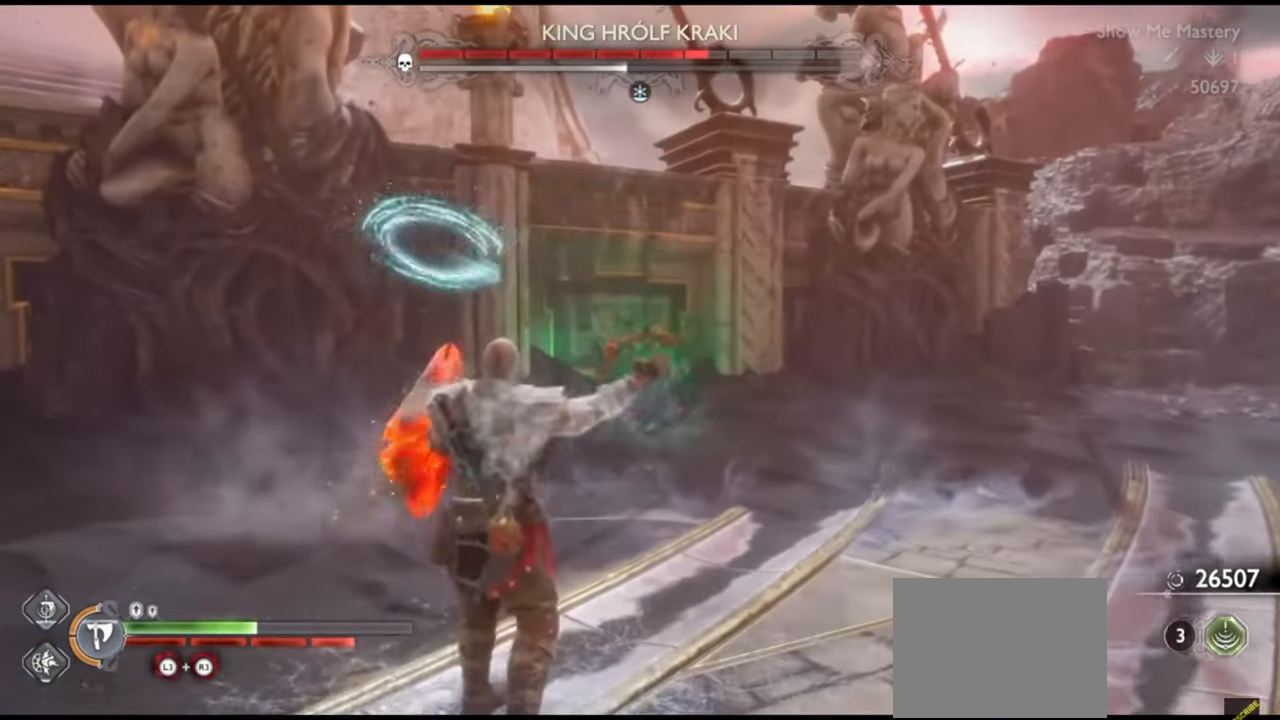
{"dt_ms": 500, "buttons": [], "left_stick": "up", "right_stick": "center", "events": []}
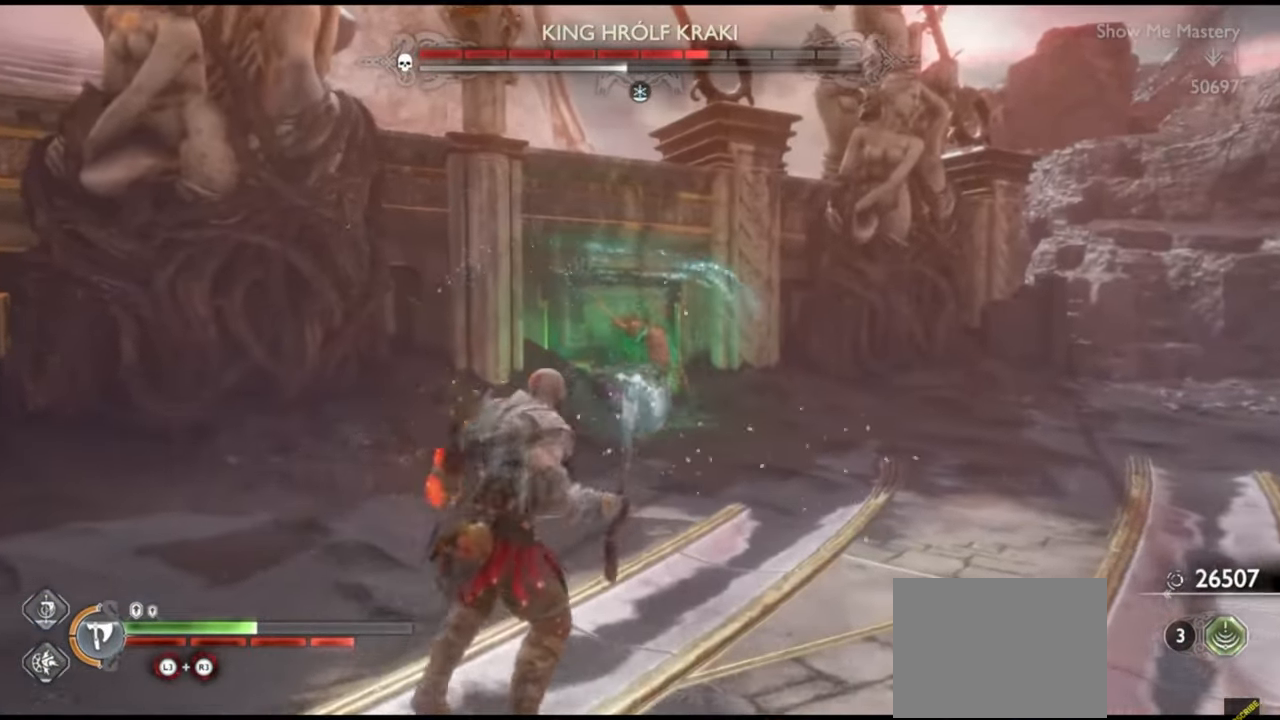
{"dt_ms": 500, "buttons": [], "left_stick": "up", "right_stick": "center", "events": []}
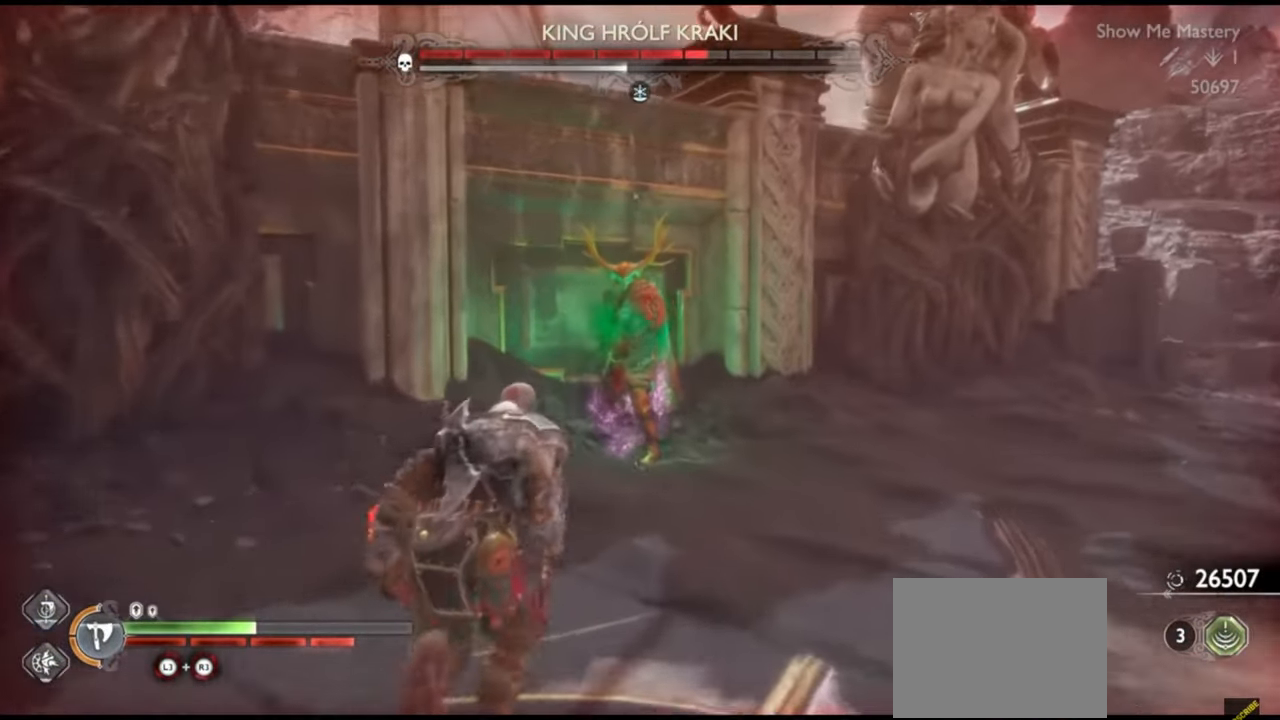
{"dt_ms": 500, "buttons": [], "left_stick": "center", "right_stick": "center", "events": [[17, "L1", "down"], [83, "L1", "up"], [150, "L1", "down"], [233, "L1", "up"], [250, "left_stick", "center"], [300, "SQUARE", "down"], [400, "SQUARE", "up"]]}
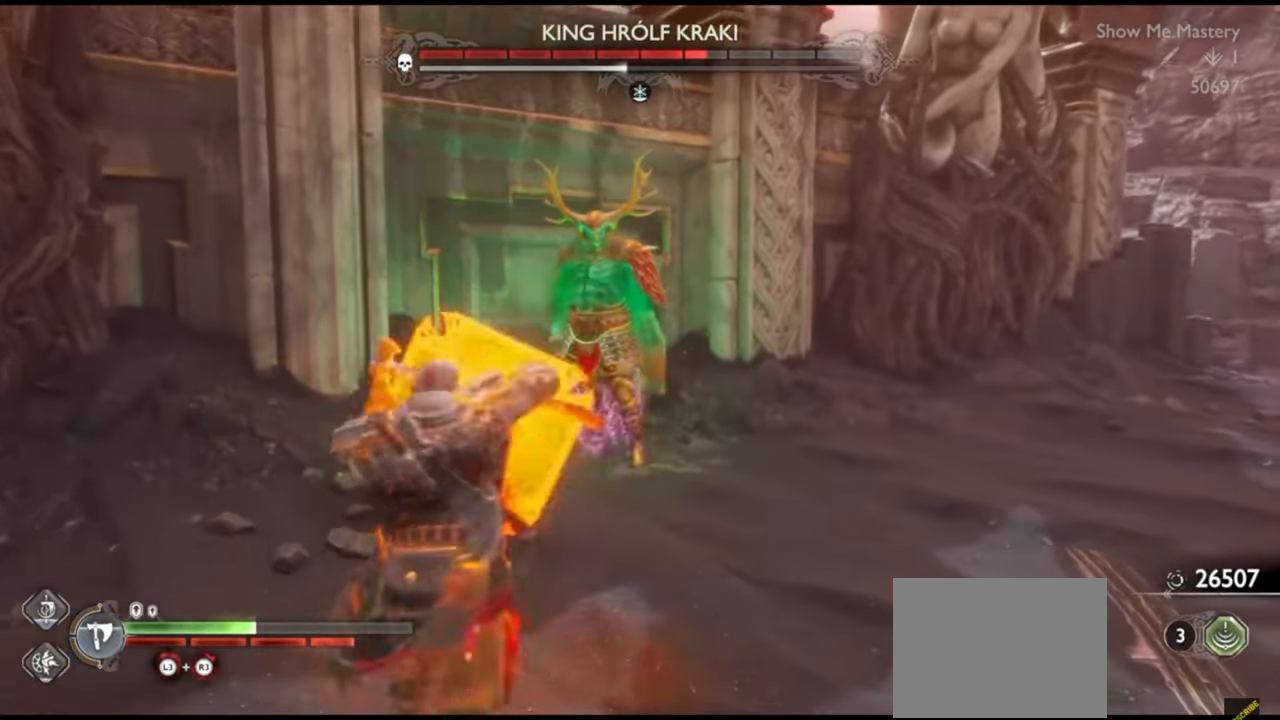
{"dt_ms": 500, "buttons": [], "left_stick": "center", "right_stick": "right", "events": [[367, "left_stick", "down"], [400, "right_stick", "right"], [450, "left_stick", "center"]]}
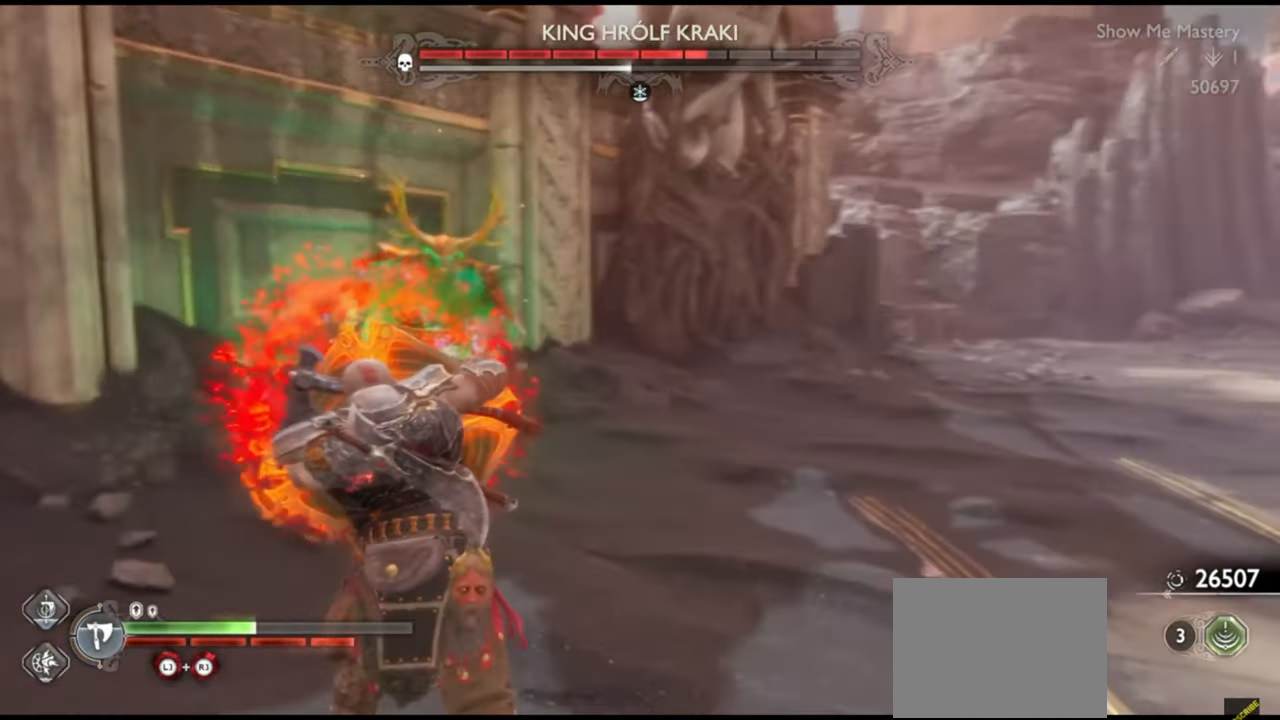
{"dt_ms": 500, "buttons": ["CROSS"], "left_stick": "up", "right_stick": "center", "events": [[50, "left_stick", "up"], [117, "left_stick", "center"], [183, "left_stick", "up"], [250, "right_stick", "center"], [500, "CROSS", "down"]]}
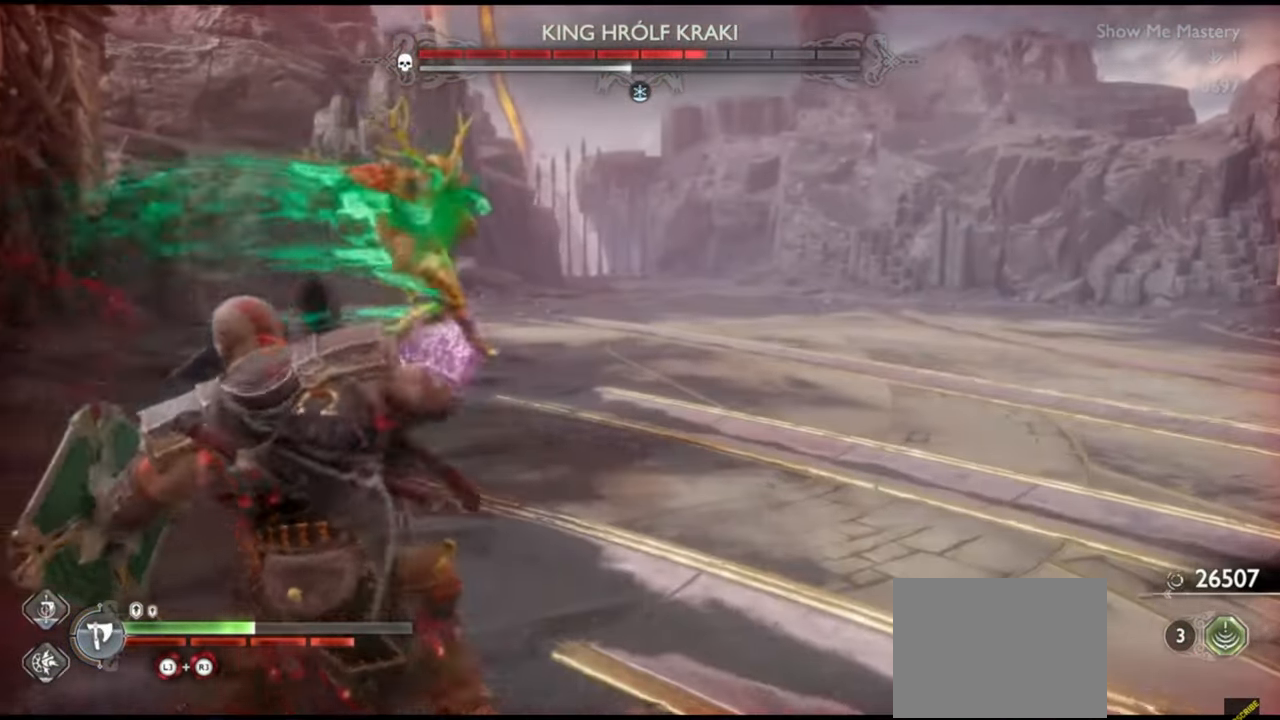
{"dt_ms": 500, "buttons": [], "left_stick": "up", "right_stick": "center", "events": [[83, "CROSS", "up"], [150, "R1", "down"], [267, "R1", "up"], [350, "R1", "down"], [367, "left_stick", "center"], [450, "R1", "up"], [467, "left_stick", "up"]]}
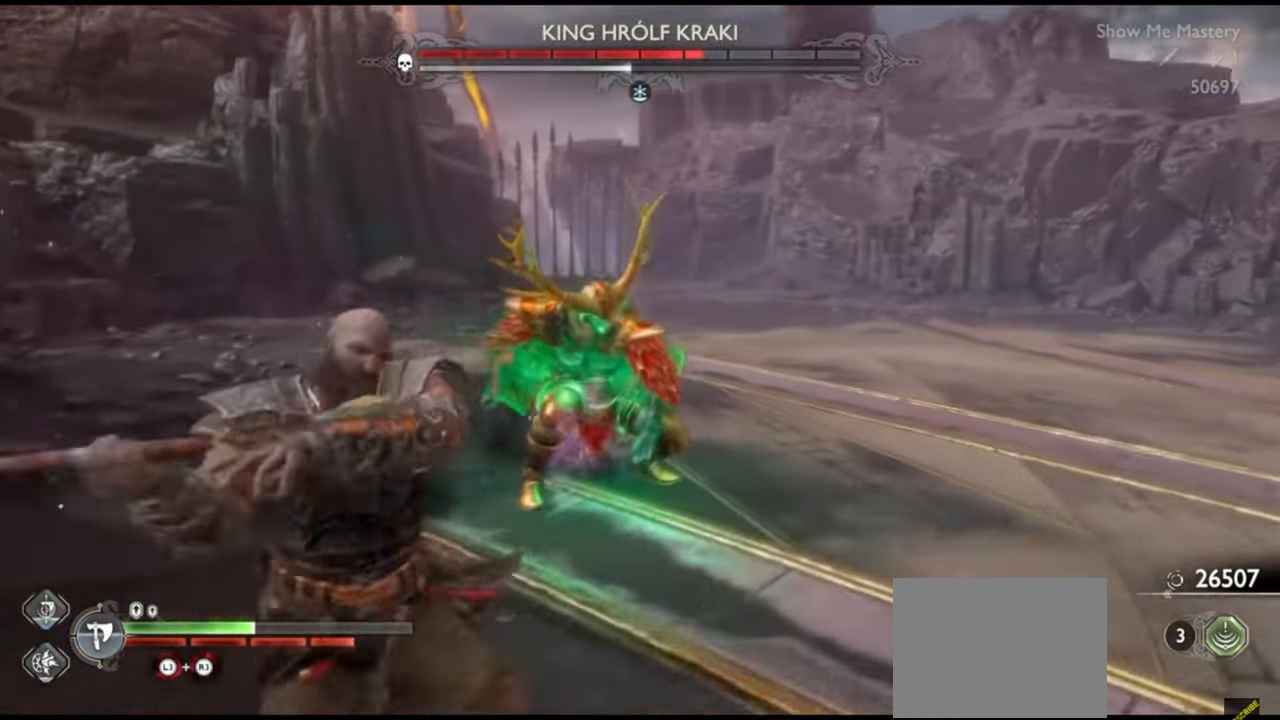
{"dt_ms": 500, "buttons": ["R1"], "left_stick": "center", "right_stick": "center", "events": [[50, "R1", "down"], [50, "left_stick", "center"], [133, "R1", "up"], [150, "left_stick", "up"], [233, "left_stick", "center"], [283, "R1", "down"], [350, "R1", "up"], [350, "left_stick", "up"], [433, "R1", "down"], [500, "left_stick", "center"]]}
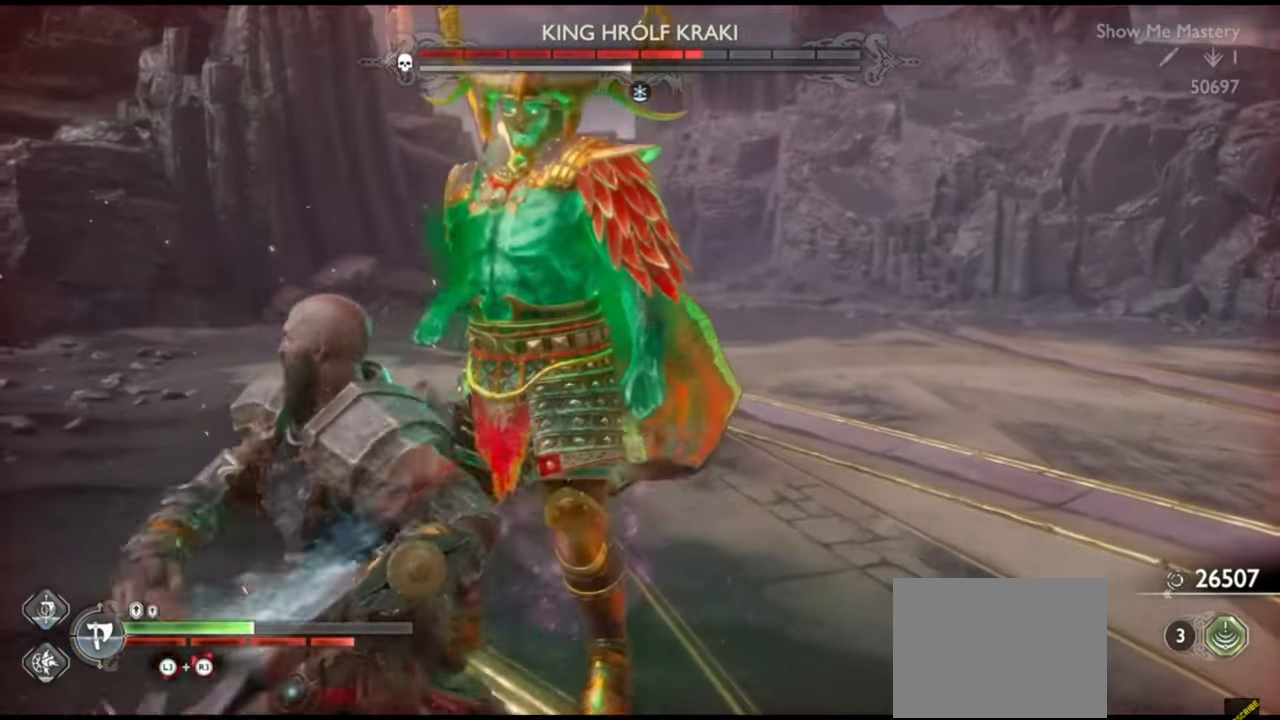
{"dt_ms": 500, "buttons": ["R1"], "left_stick": "center", "right_stick": "center", "events": [[33, "R1", "up"], [67, "left_stick", "up"], [133, "R1", "down"], [133, "left_stick", "center"], [217, "R1", "up"], [217, "left_stick", "up"], [283, "left_stick", "center"], [300, "R1", "down"], [367, "R1", "up"], [383, "left_stick", "up"], [450, "R1", "down"], [467, "left_stick", "center"]]}
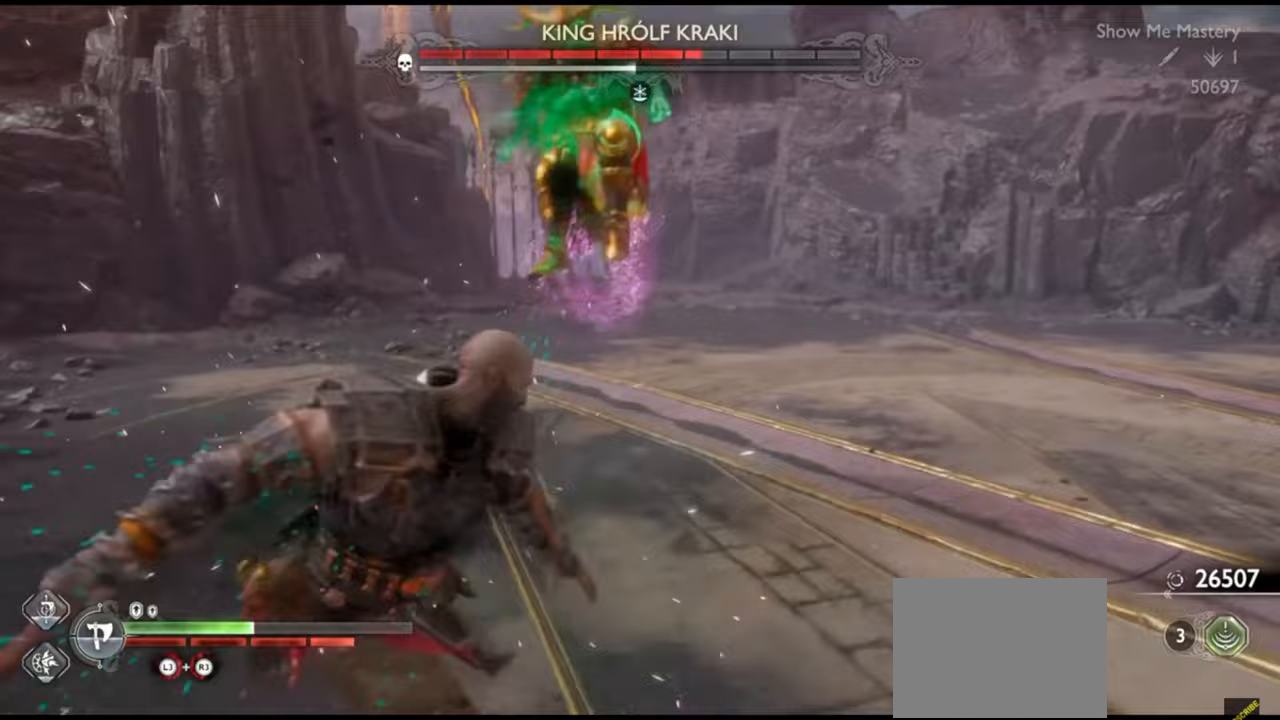
{"dt_ms": 500, "buttons": [], "left_stick": "up-right", "right_stick": "center", "events": [[33, "left_stick", "up"], [67, "R1", "up"], [133, "left_stick", "down"], [217, "CROSS", "down"], [317, "CROSS", "up"], [367, "left_stick", "right"], [417, "left_stick", "up-right"]]}
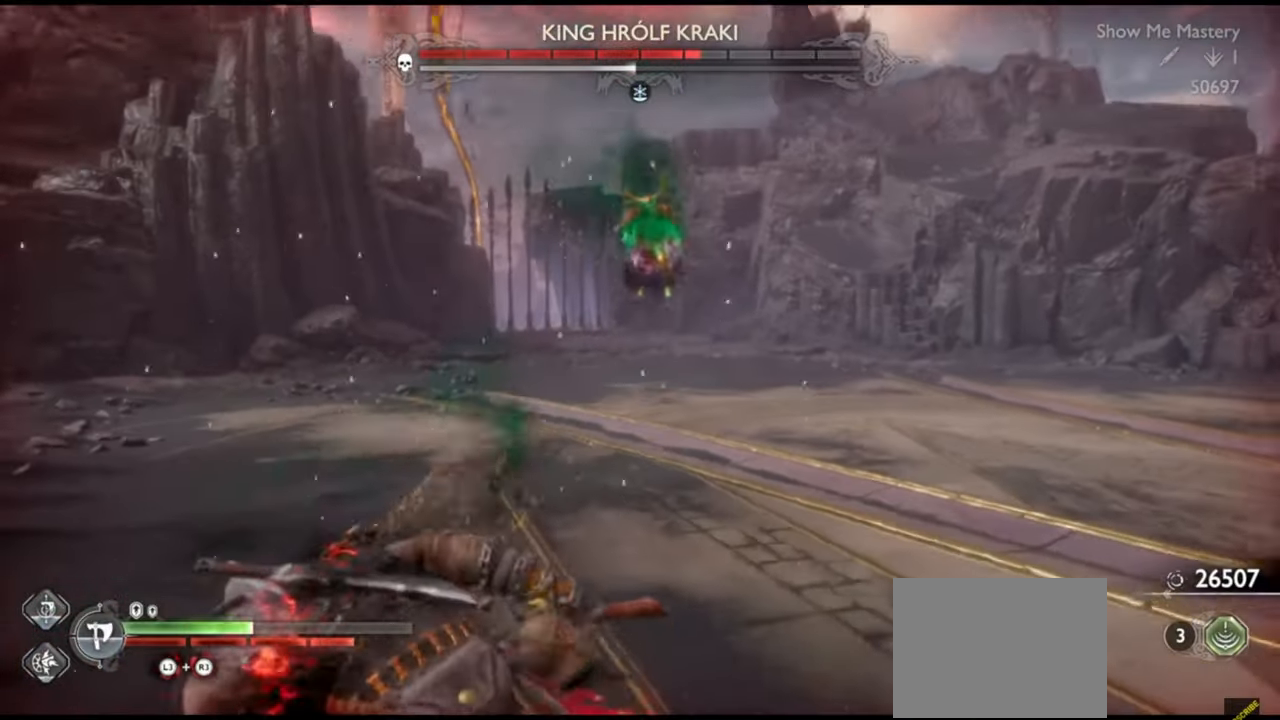
{"dt_ms": 500, "buttons": ["L1"], "left_stick": "down-right", "right_stick": "center", "events": [[33, "L1", "down"], [217, "left_stick", "down-right"]]}
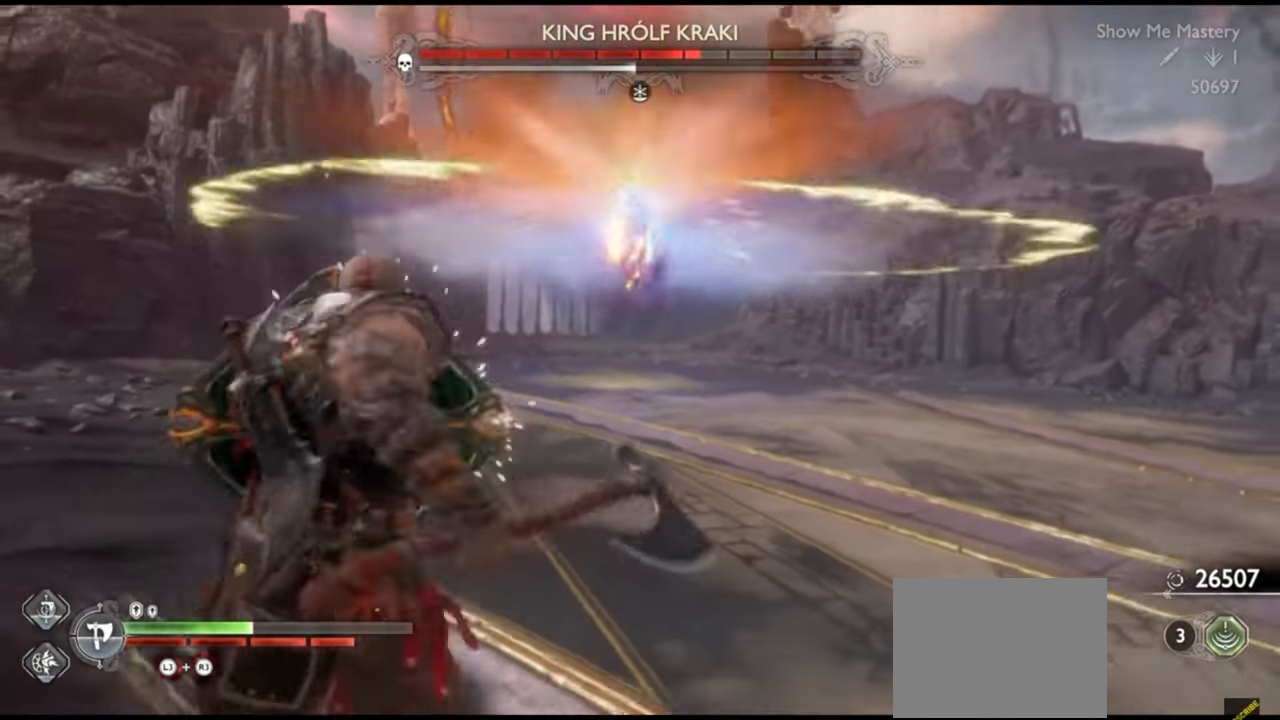
{"dt_ms": 500, "buttons": [], "left_stick": "center", "right_stick": "center", "events": [[333, "left_stick", "up-right"], [383, "L1", "up"], [450, "left_stick", "center"]]}
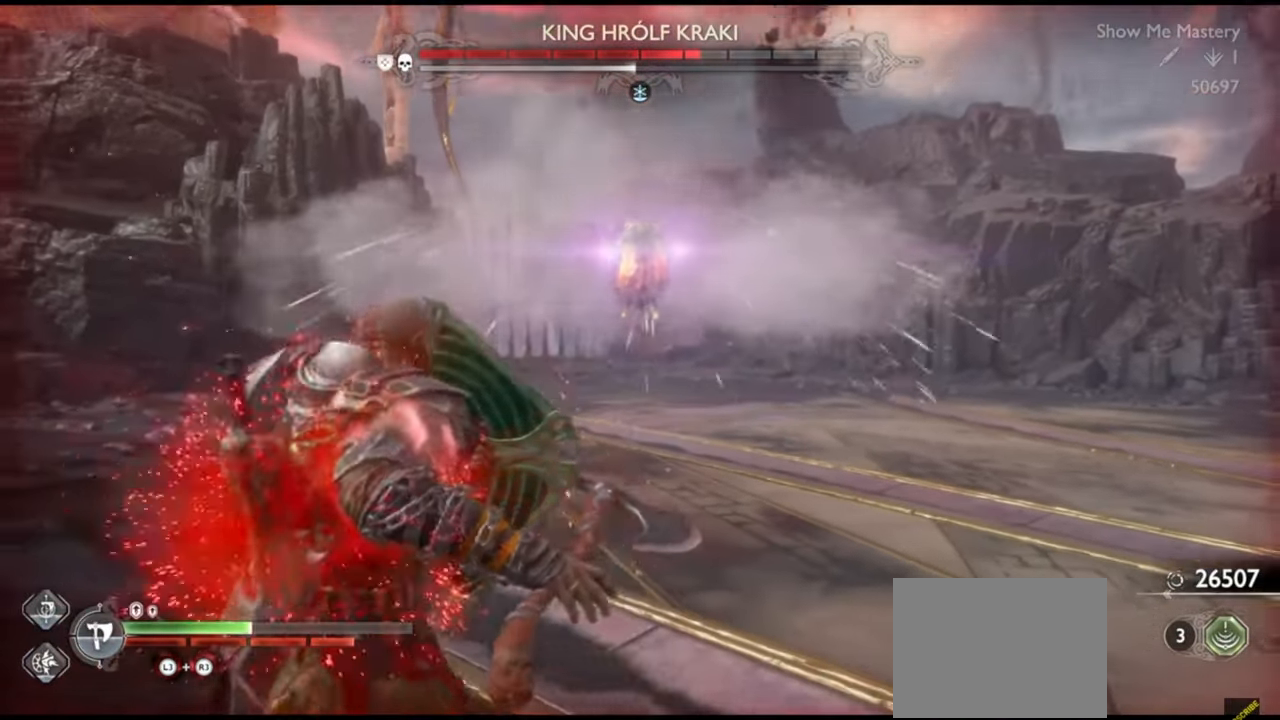
{"dt_ms": 500, "buttons": ["L2"], "left_stick": "up", "right_stick": "center", "events": [[117, "left_stick", "up"], [200, "L2", "down"]]}
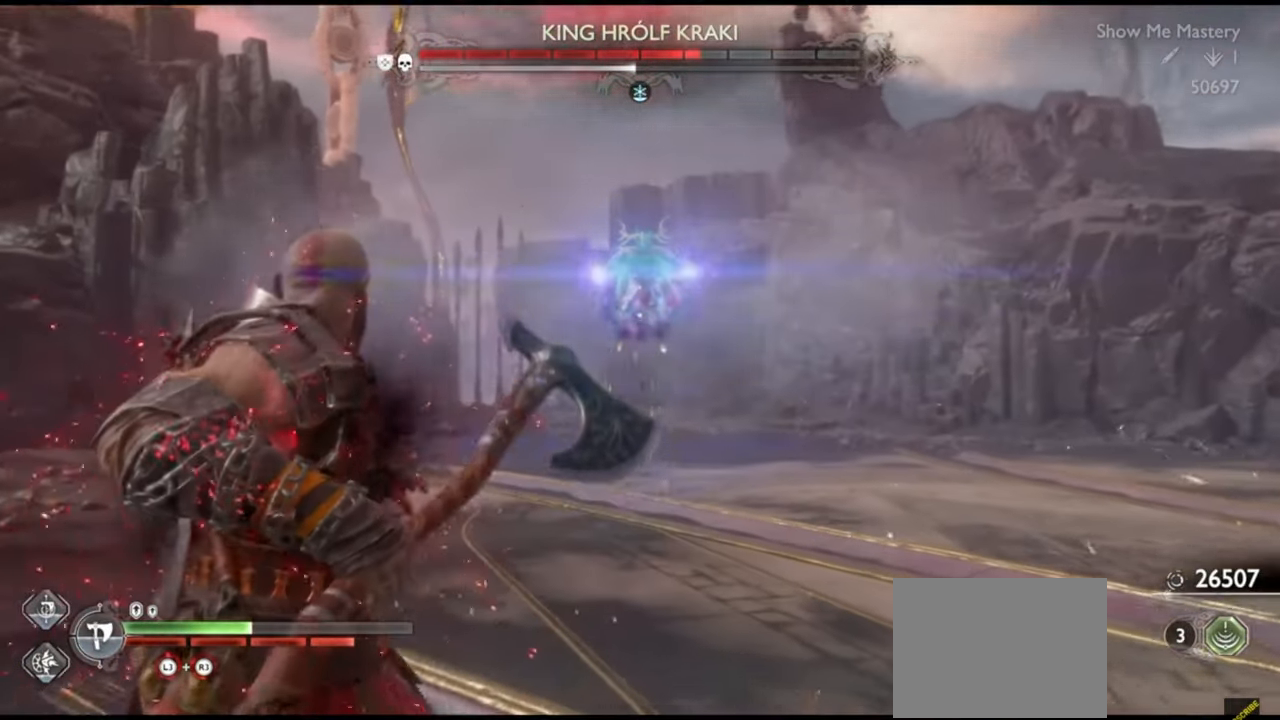
{"dt_ms": 500, "buttons": ["CROSS"], "left_stick": "up", "right_stick": "center", "events": [[33, "R1", "down"], [117, "R1", "up"], [400, "L2", "up"], [483, "CROSS", "down"]]}
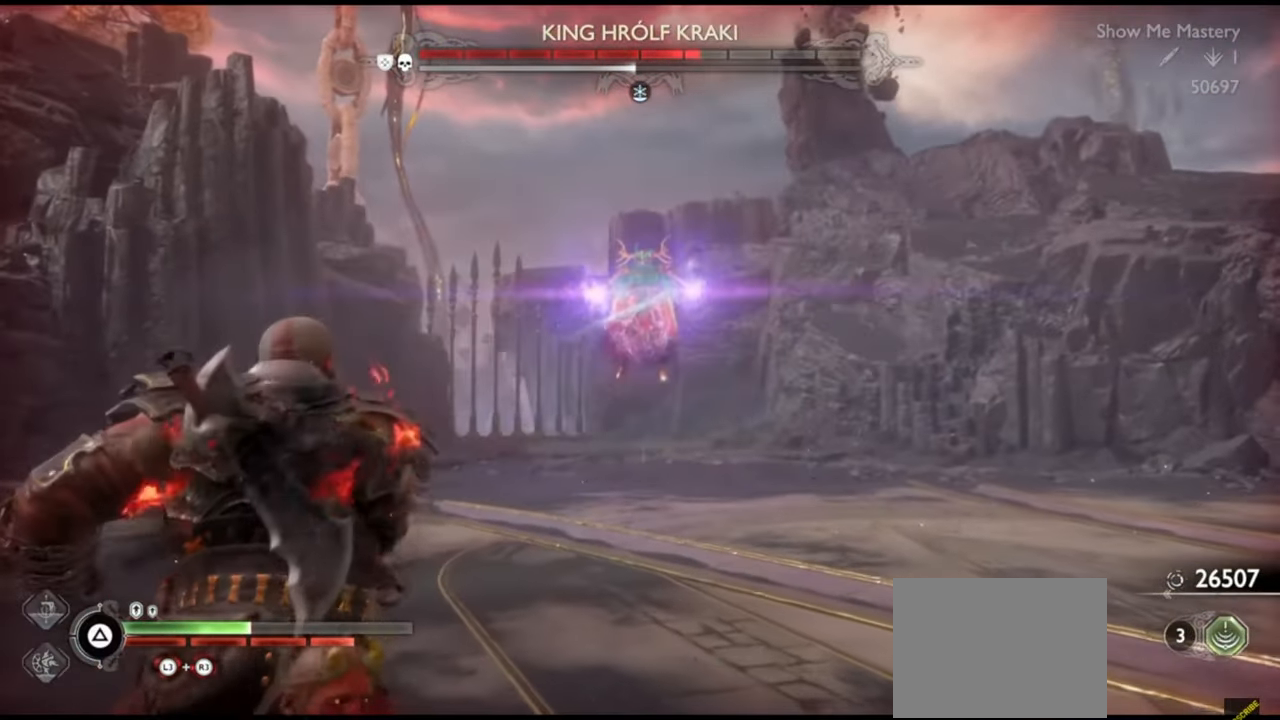
{"dt_ms": 500, "buttons": [], "left_stick": "up", "right_stick": "down", "events": [[83, "CROSS", "up"], [467, "right_stick", "down"]]}
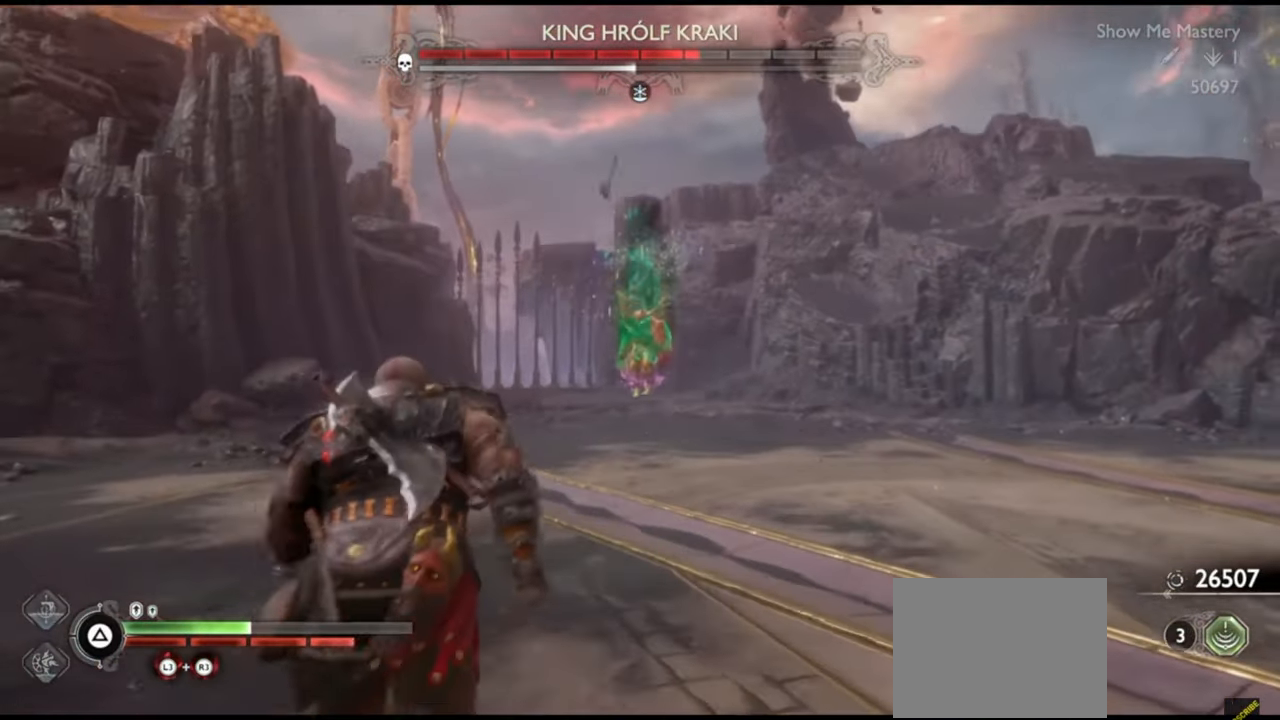
{"dt_ms": 1000, "buttons": [], "left_stick": "up", "right_stick": "center"}
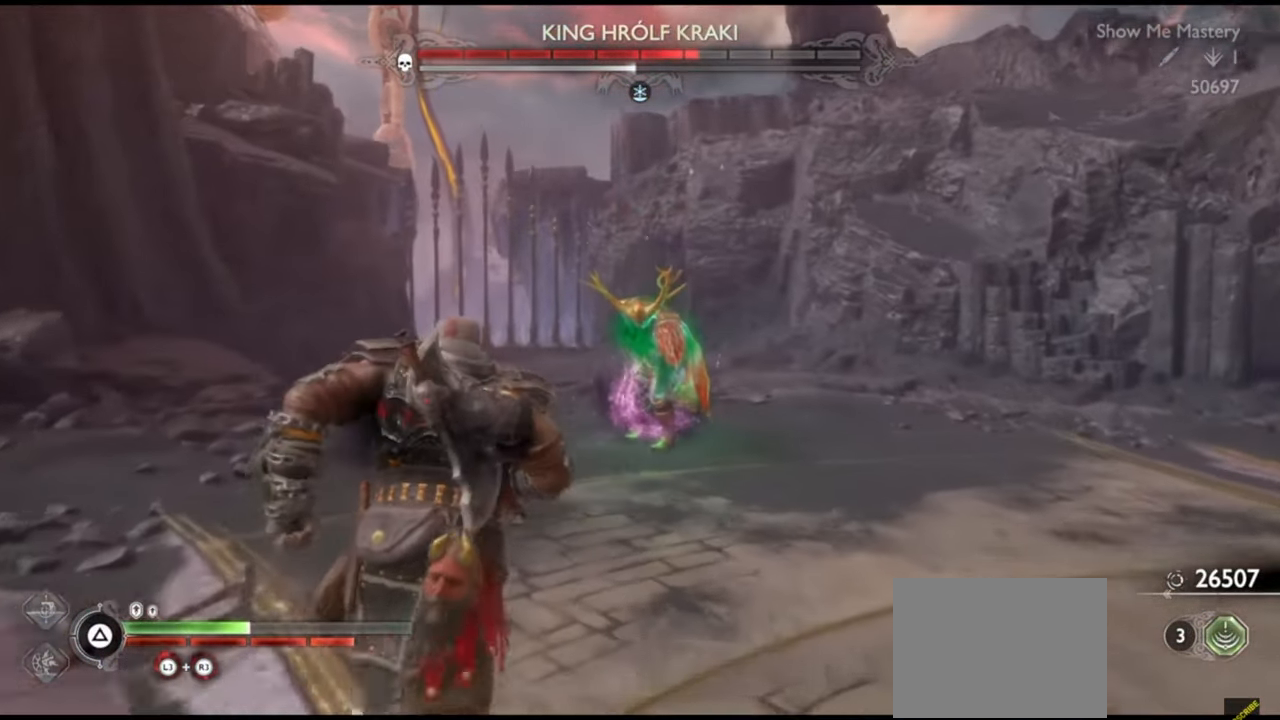
{"dt_ms": 500, "buttons": [], "left_stick": "up", "right_stick": "center"}